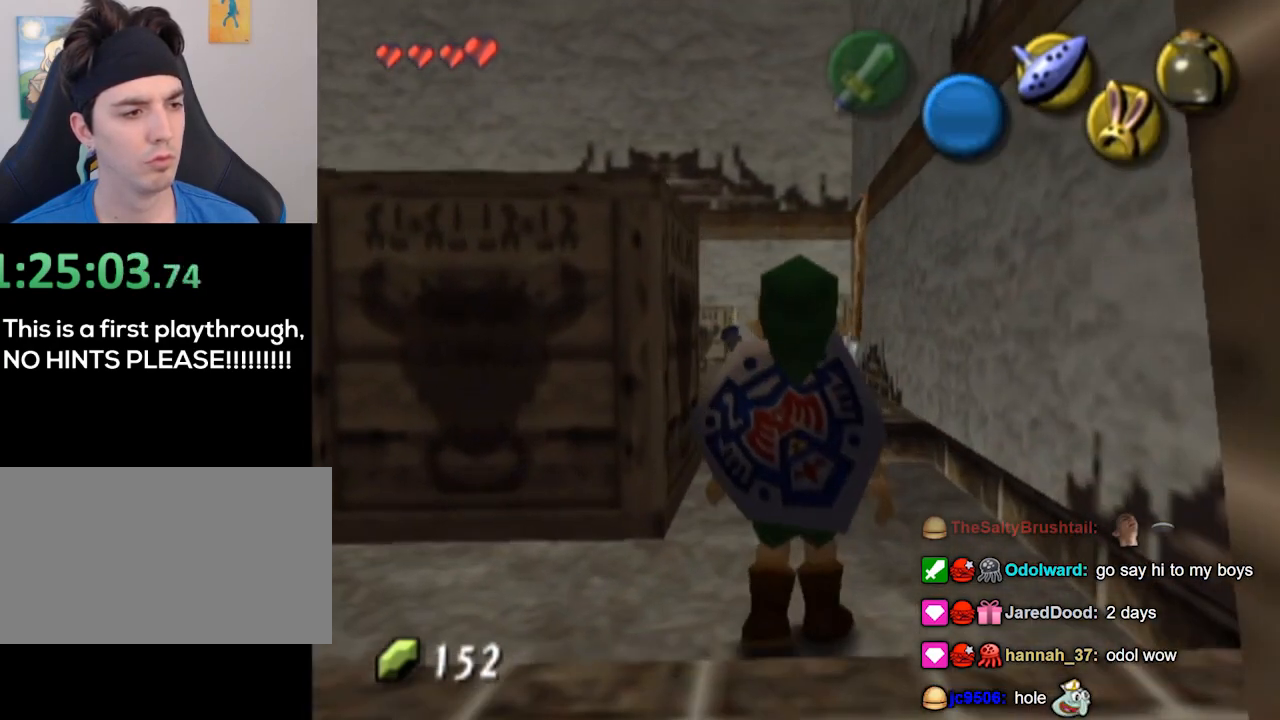
Gameplay with a controller (Nintendo layout); each line is a JSON object with the inputs held at the frame after it. "events" lists button and stick changes between this image and that frame as [ms after this image, input, new state], when the widget could be followed in between. Not read: L3 R3.
{"buttons": ["L1"], "left_stick": "center", "right_stick": "center", "events": [[67, "L1", "down"], [100, "left_stick", "center"]]}
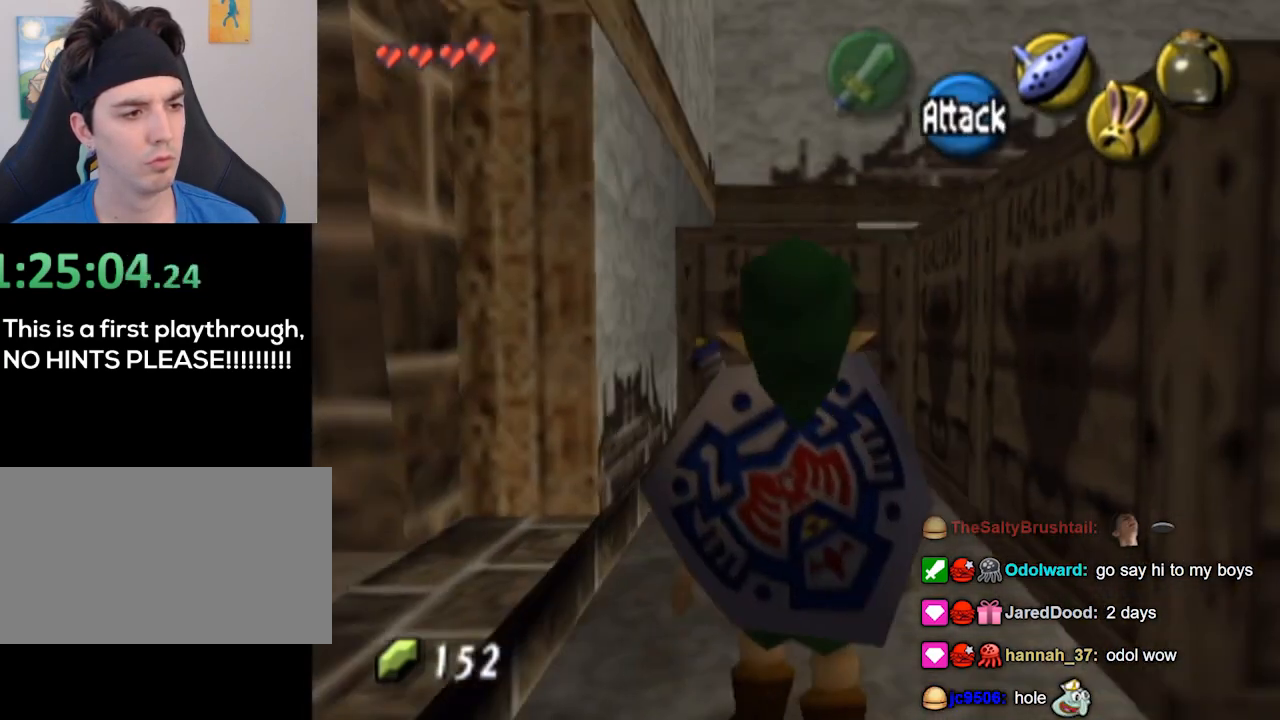
{"buttons": [], "left_stick": "right", "right_stick": "center", "events": [[167, "L1", "up"], [233, "left_stick", "right"]]}
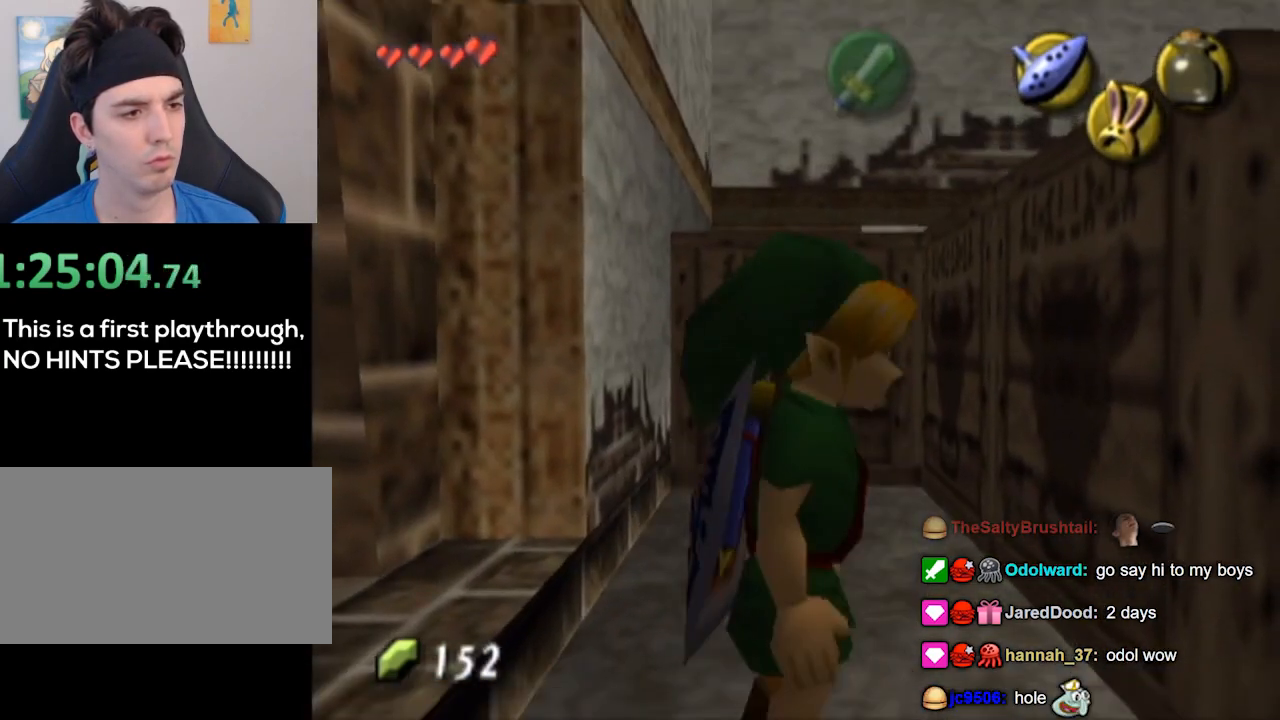
{"buttons": [], "left_stick": "center", "right_stick": "center", "events": [[67, "left_stick", "center"], [233, "left_stick", "left"], [467, "left_stick", "center"]]}
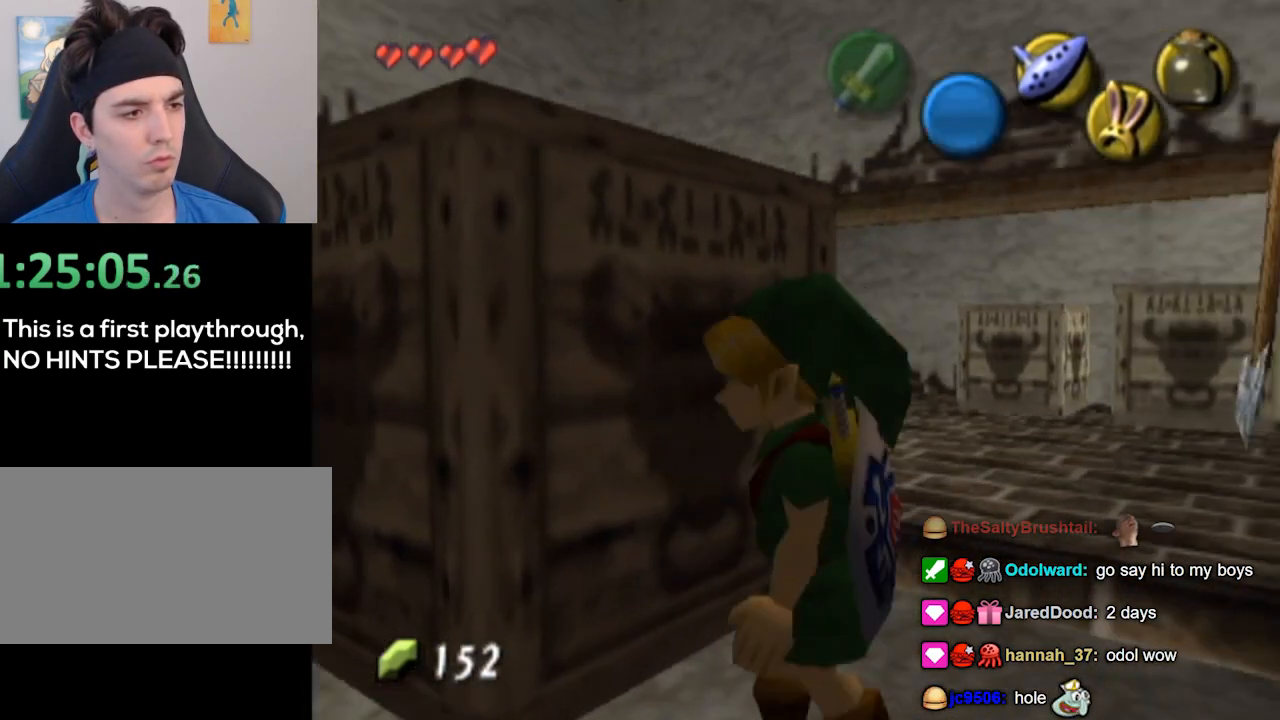
{"buttons": ["A"], "left_stick": "up-left", "right_stick": "center", "events": [[233, "left_stick", "up-left"], [500, "A", "down"]]}
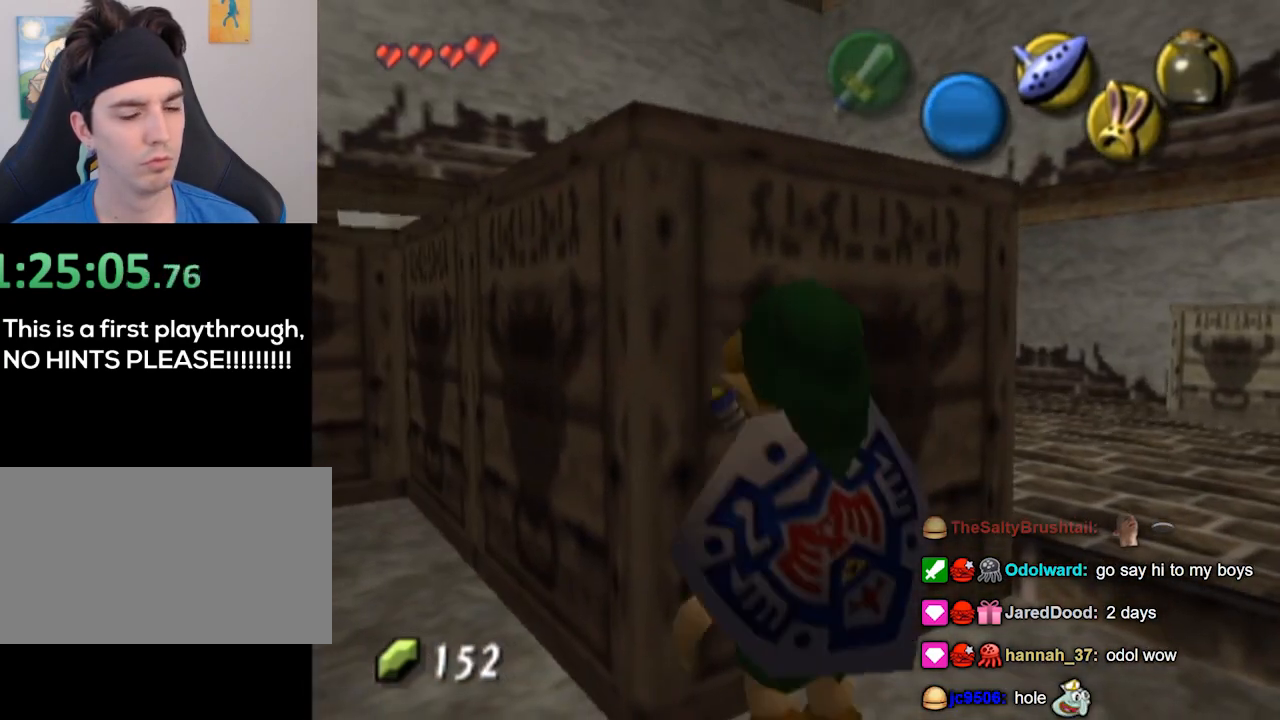
{"buttons": ["A"], "left_stick": "down", "right_stick": "center", "events": [[33, "left_stick", "center"], [200, "left_stick", "down"]]}
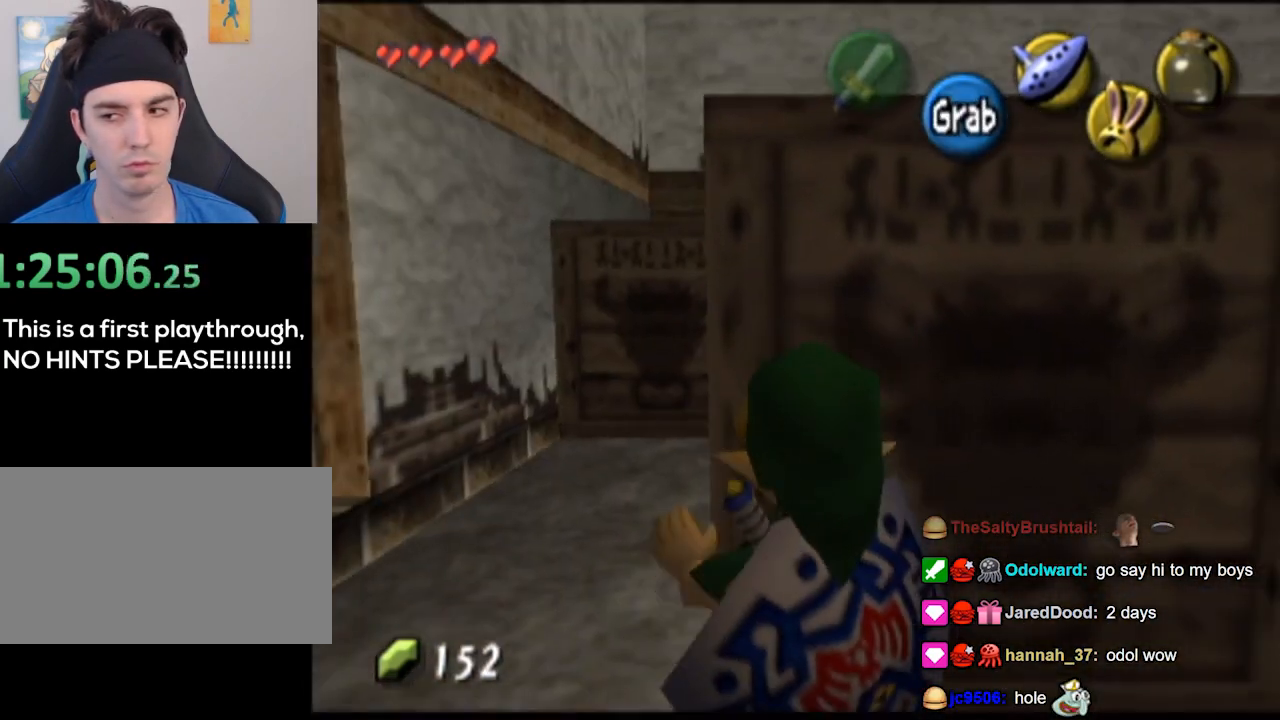
{"buttons": ["A"], "left_stick": "down", "right_stick": "center", "events": []}
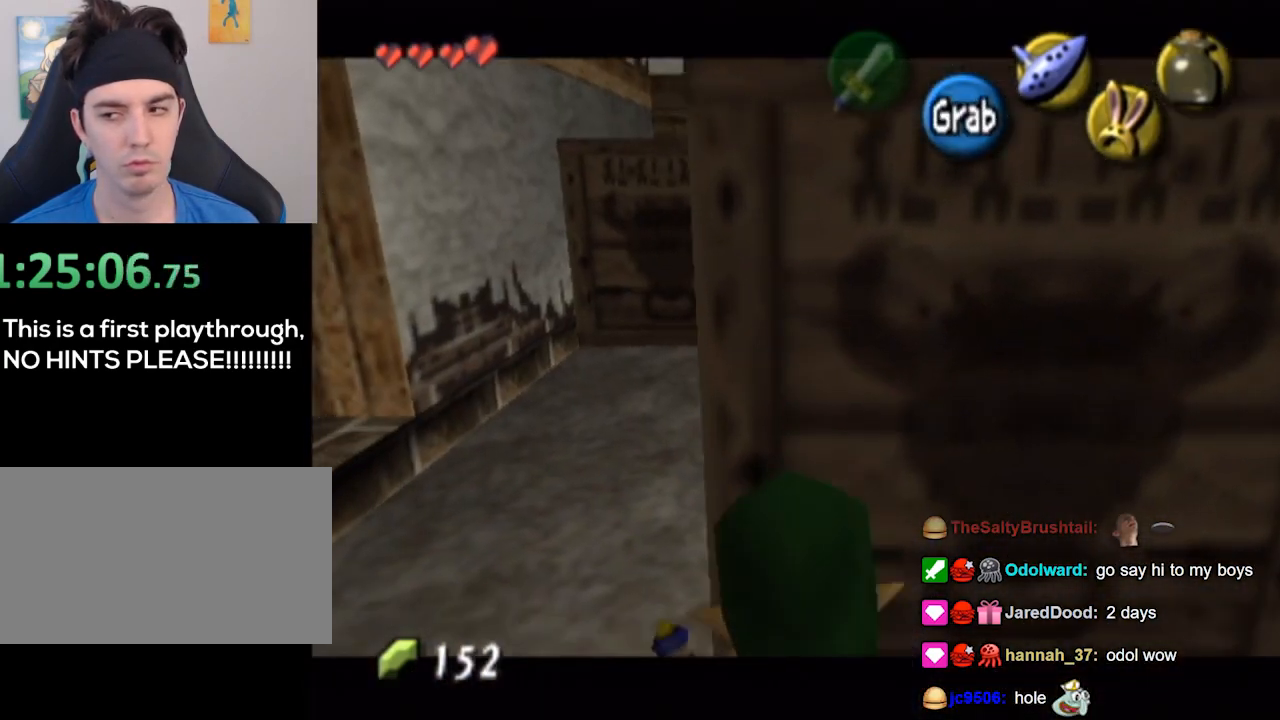
{"buttons": [], "left_stick": "left", "right_stick": "center", "events": [[167, "A", "up"], [167, "left_stick", "center"], [367, "left_stick", "left"]]}
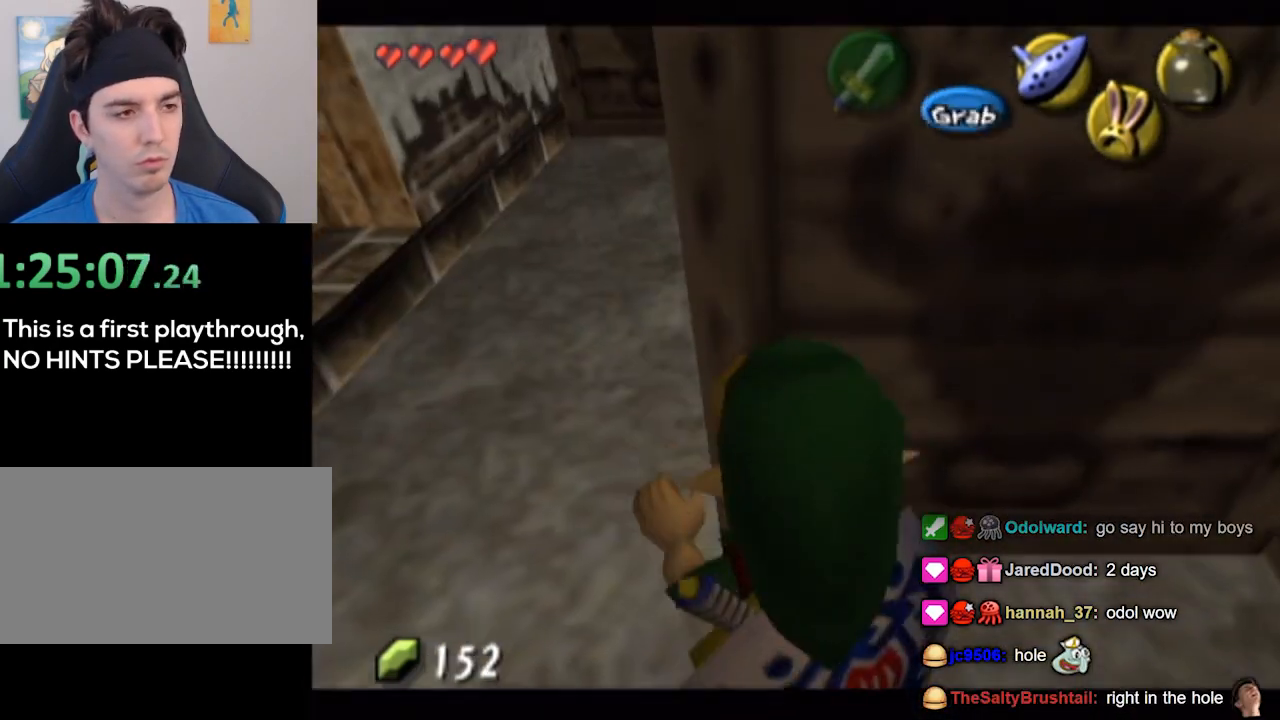
{"buttons": [], "left_stick": "up-right", "right_stick": "center", "events": [[67, "left_stick", "up-left"], [167, "left_stick", "up"], [367, "left_stick", "up-right"]]}
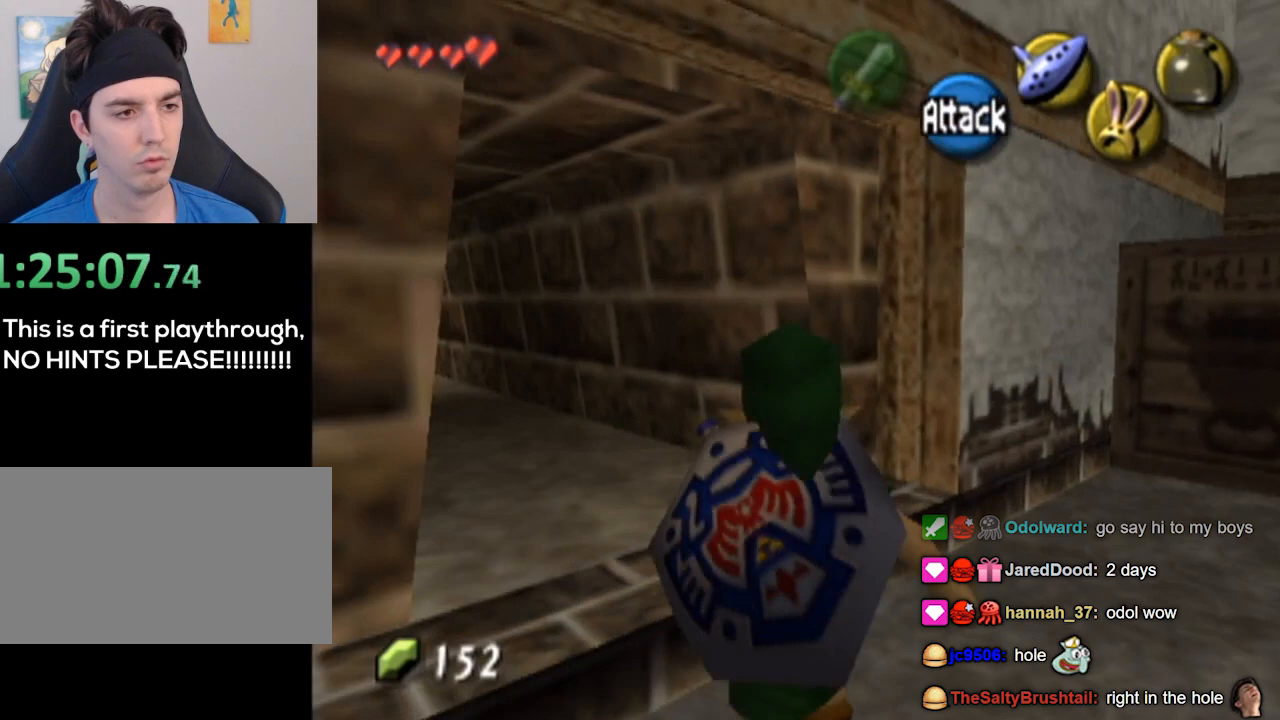
{"buttons": [], "left_stick": "center", "right_stick": "center", "events": [[133, "L1", "down"], [167, "left_stick", "center"], [400, "L1", "up"]]}
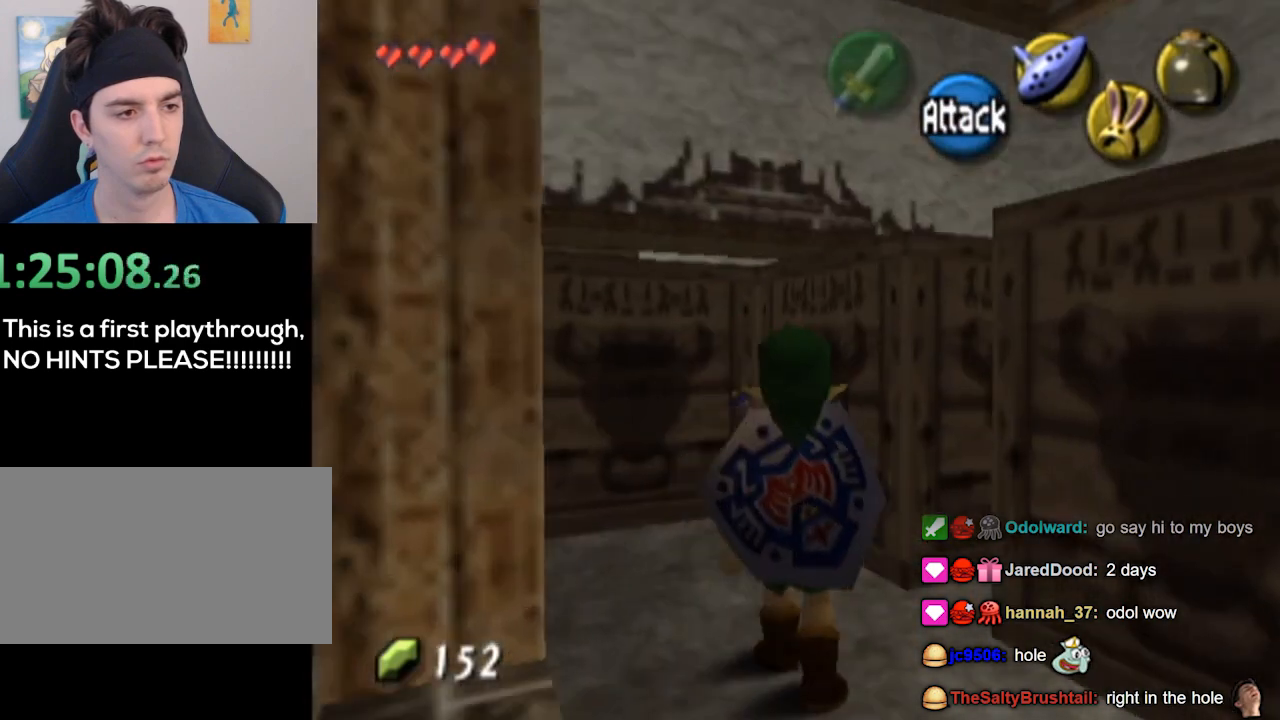
{"buttons": [], "left_stick": "up-left", "right_stick": "center", "events": [[33, "Z", "down"], [100, "Z", "up"], [133, "left_stick", "up-left"], [267, "left_stick", "up"], [433, "left_stick", "up-left"]]}
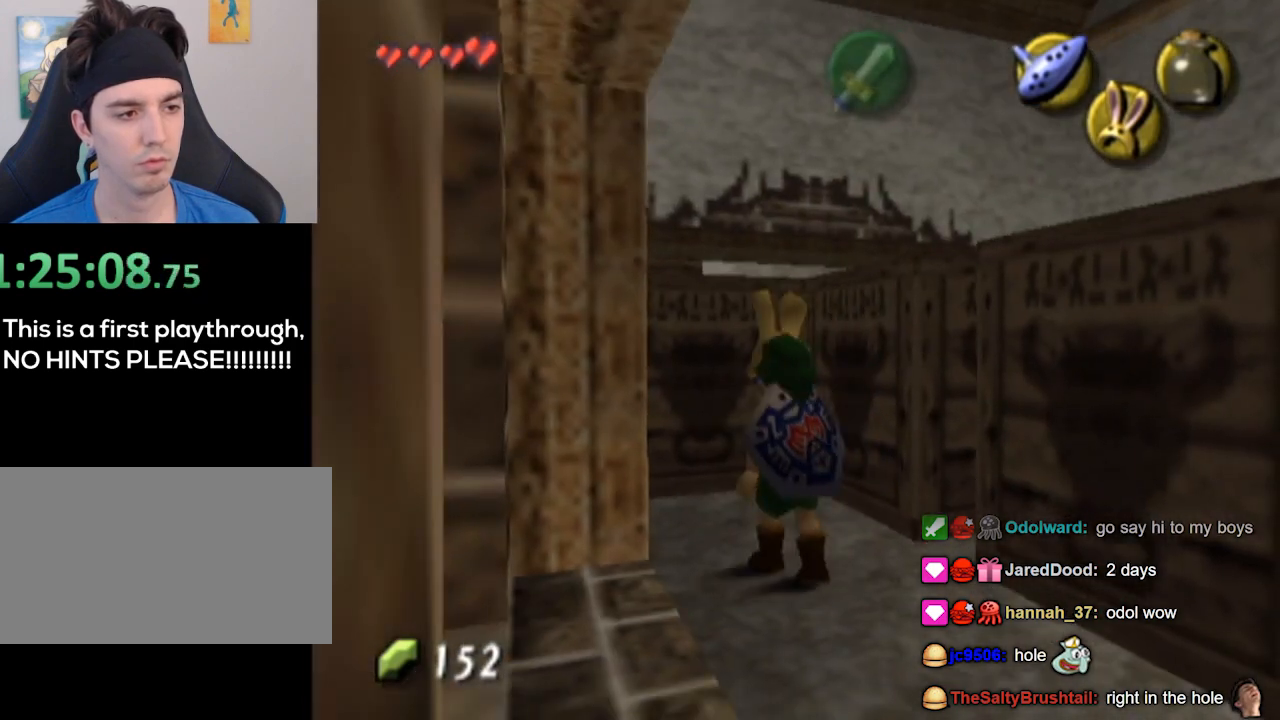
{"buttons": ["A"], "left_stick": "down", "right_stick": "center", "events": [[33, "left_stick", "up"], [200, "A", "down"], [200, "left_stick", "center"], [333, "left_stick", "down"]]}
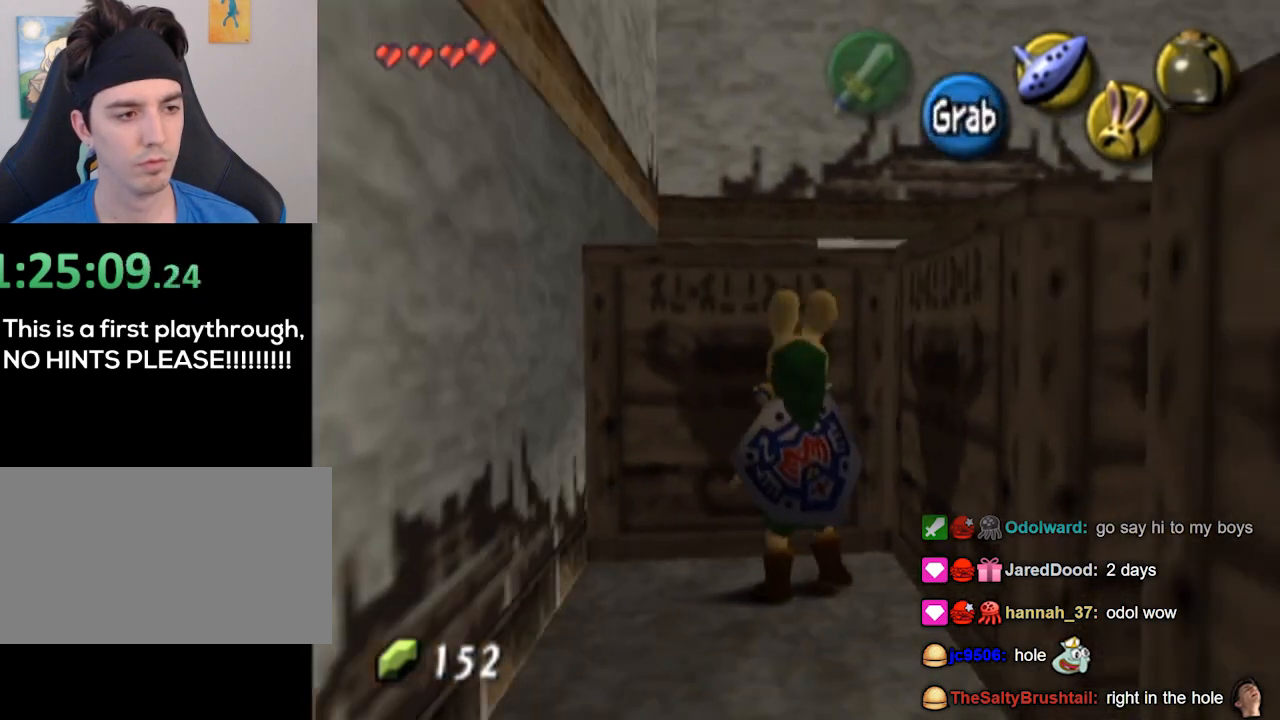
{"buttons": [], "left_stick": "center", "right_stick": "center", "events": [[267, "A", "up"], [333, "left_stick", "center"]]}
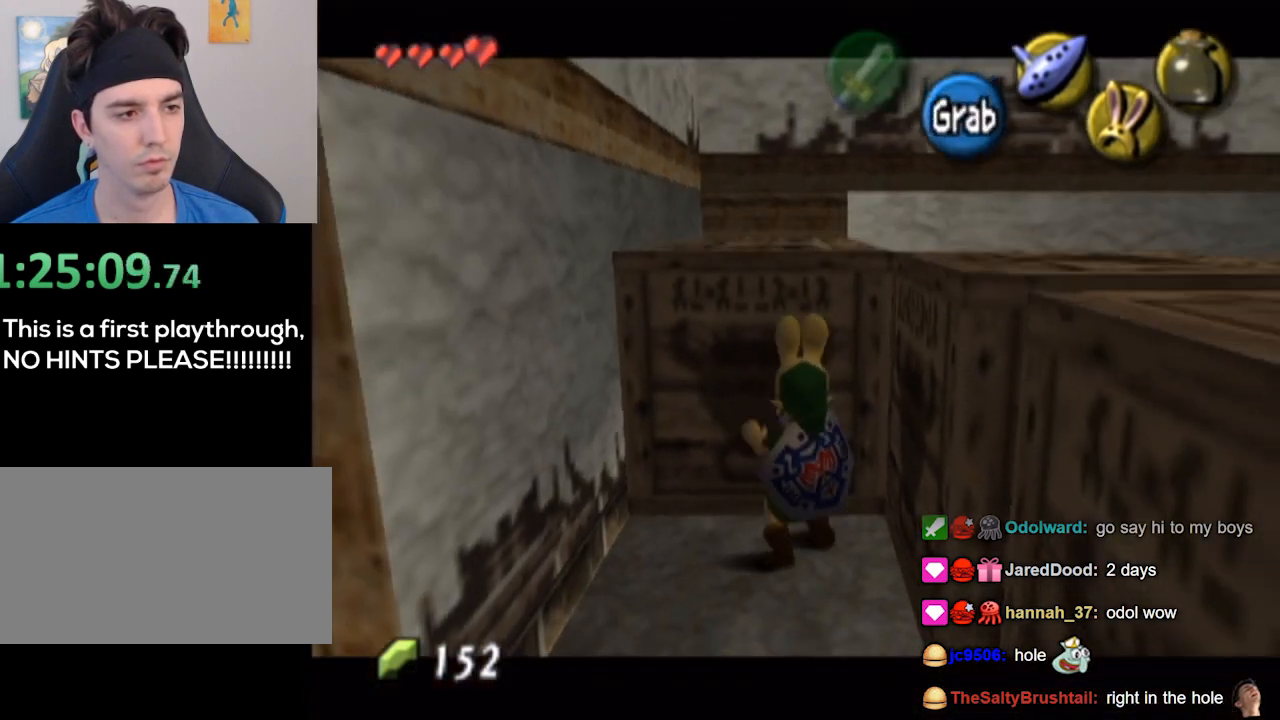
{"buttons": [], "left_stick": "center", "right_stick": "center", "events": [[67, "left_stick", "right"], [167, "left_stick", "down-right"], [367, "left_stick", "center"]]}
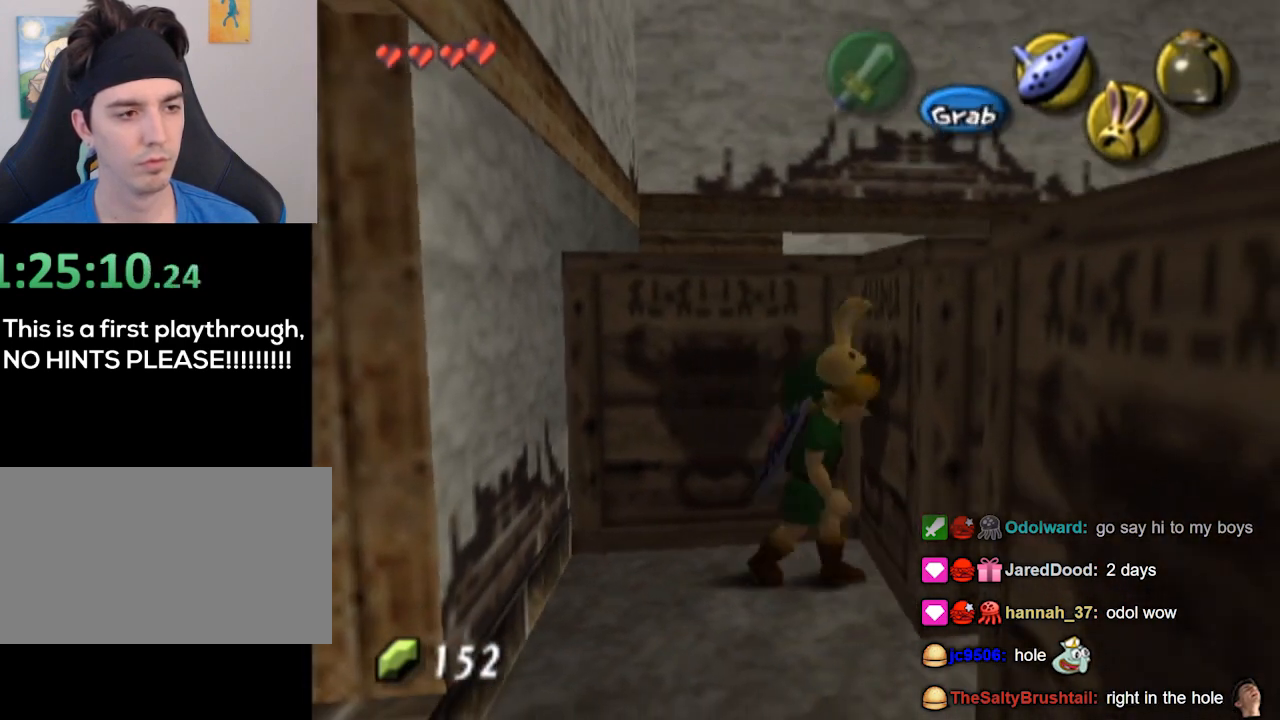
{"buttons": [], "left_stick": "up-left", "right_stick": "center", "events": [[400, "left_stick", "up-left"]]}
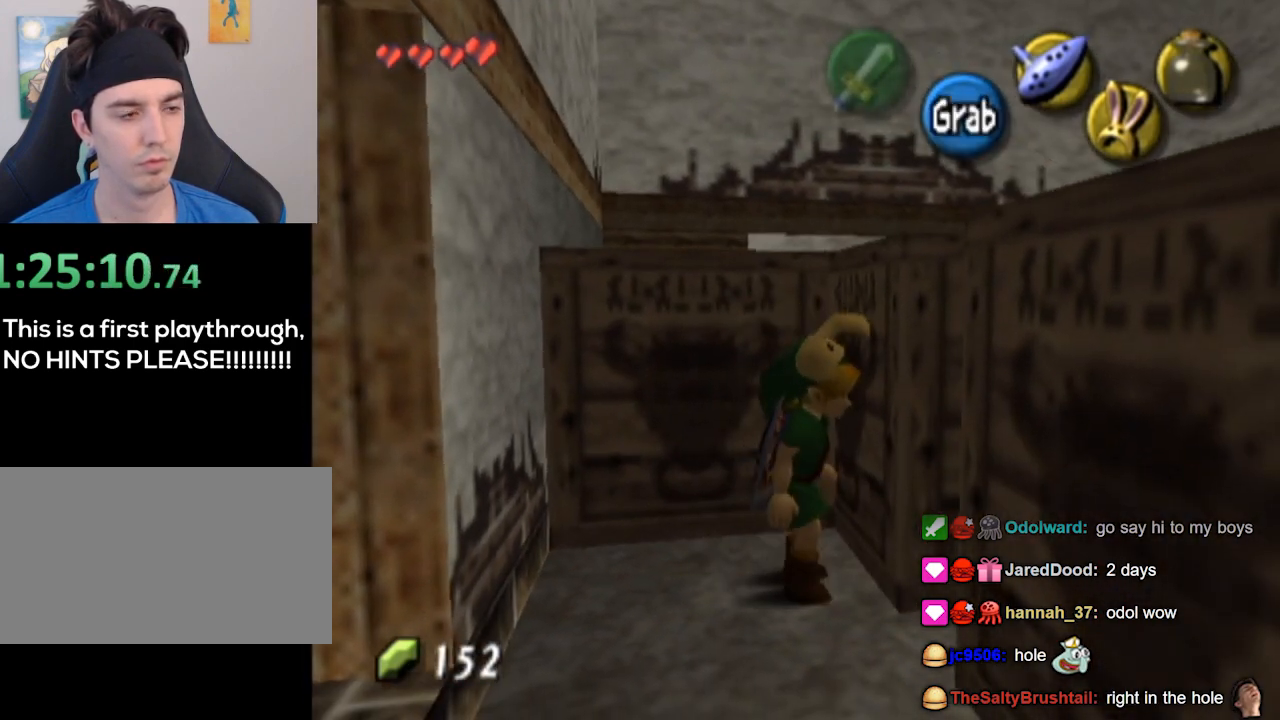
{"buttons": ["A"], "left_stick": "down", "right_stick": "center", "events": [[233, "A", "down"], [267, "left_stick", "center"], [333, "left_stick", "down"]]}
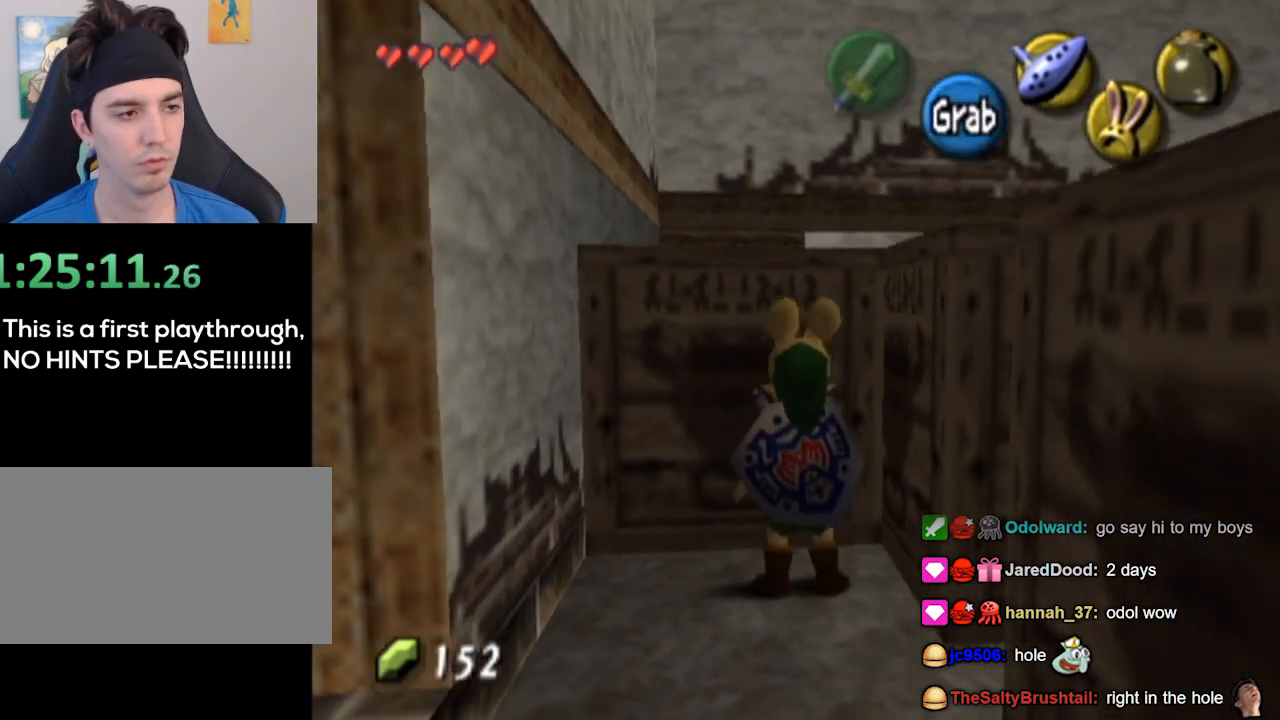
{"buttons": ["A"], "left_stick": "down", "right_stick": "center", "events": []}
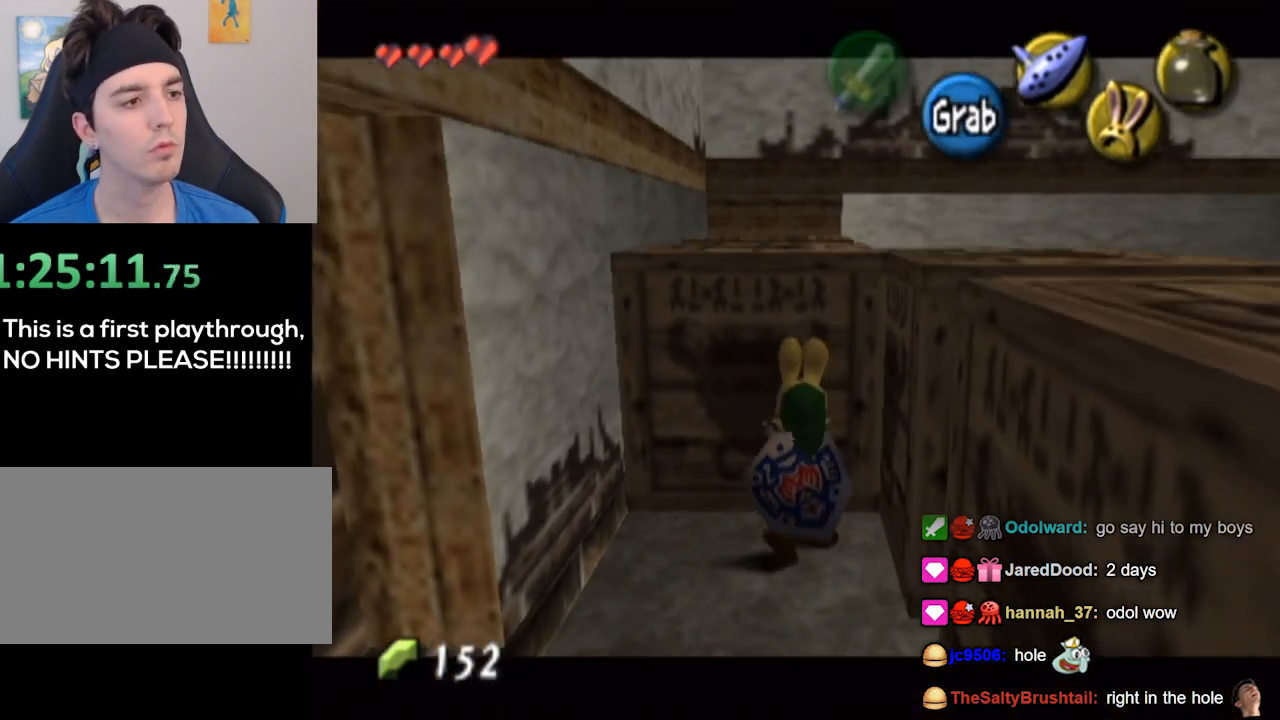
{"buttons": ["A"], "left_stick": "down", "right_stick": "center", "events": []}
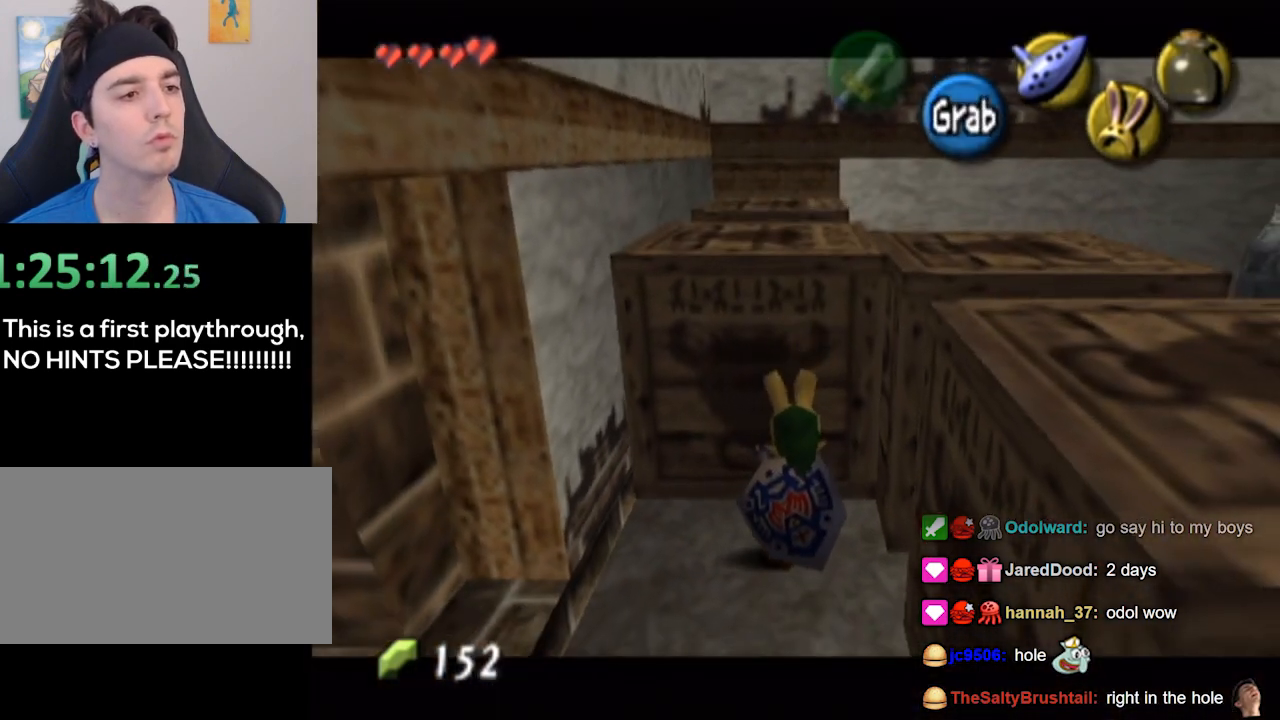
{"buttons": ["A"], "left_stick": "down", "right_stick": "center", "events": []}
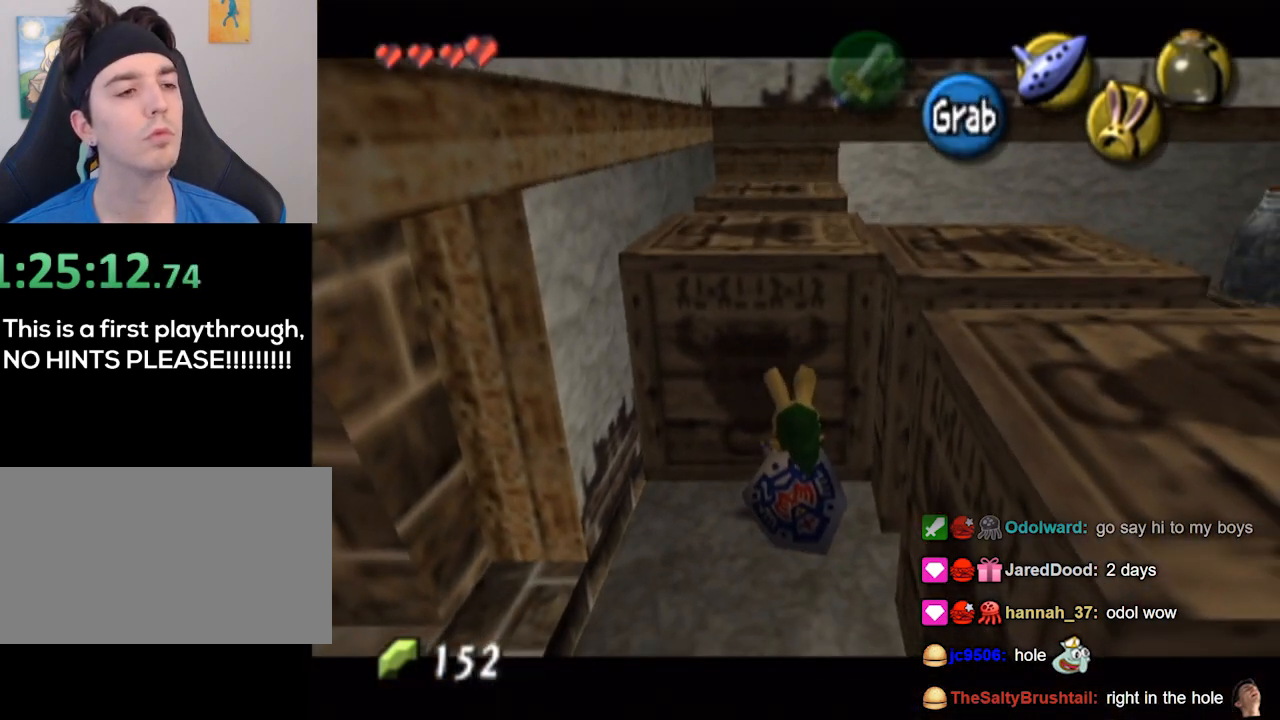
{"buttons": ["A"], "left_stick": "down", "right_stick": "center", "events": []}
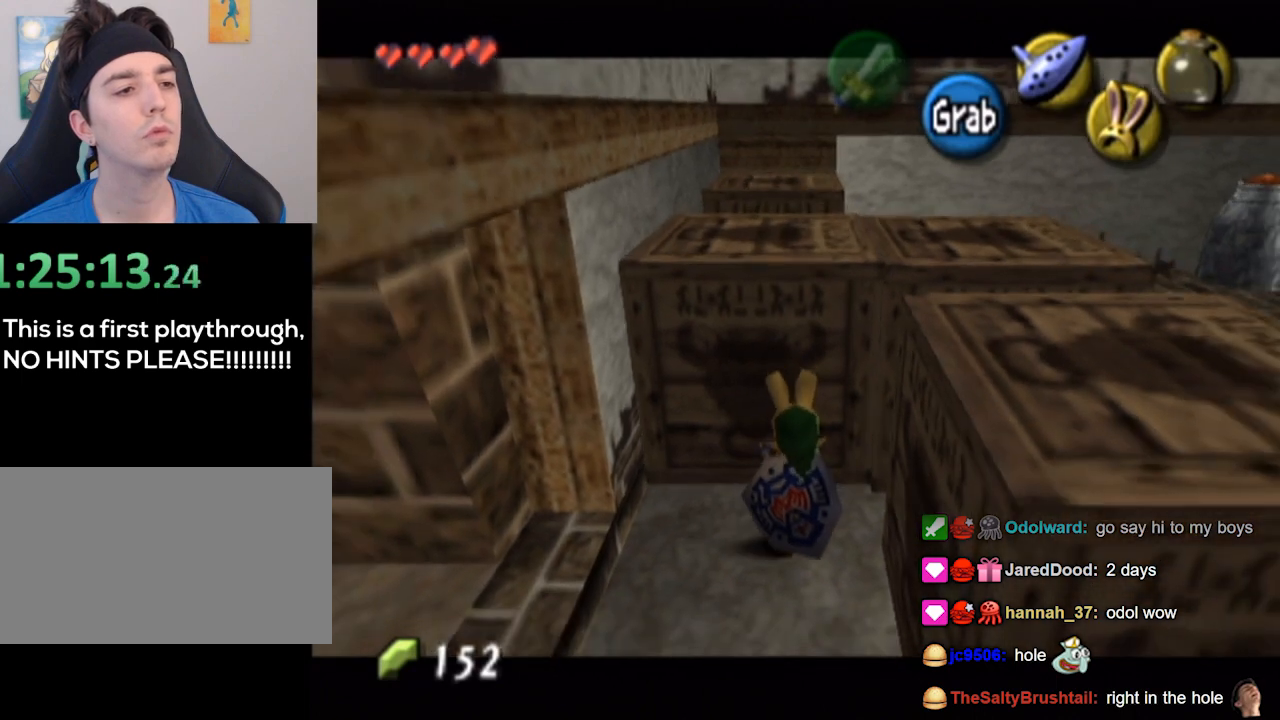
{"buttons": ["A"], "left_stick": "down", "right_stick": "center", "events": []}
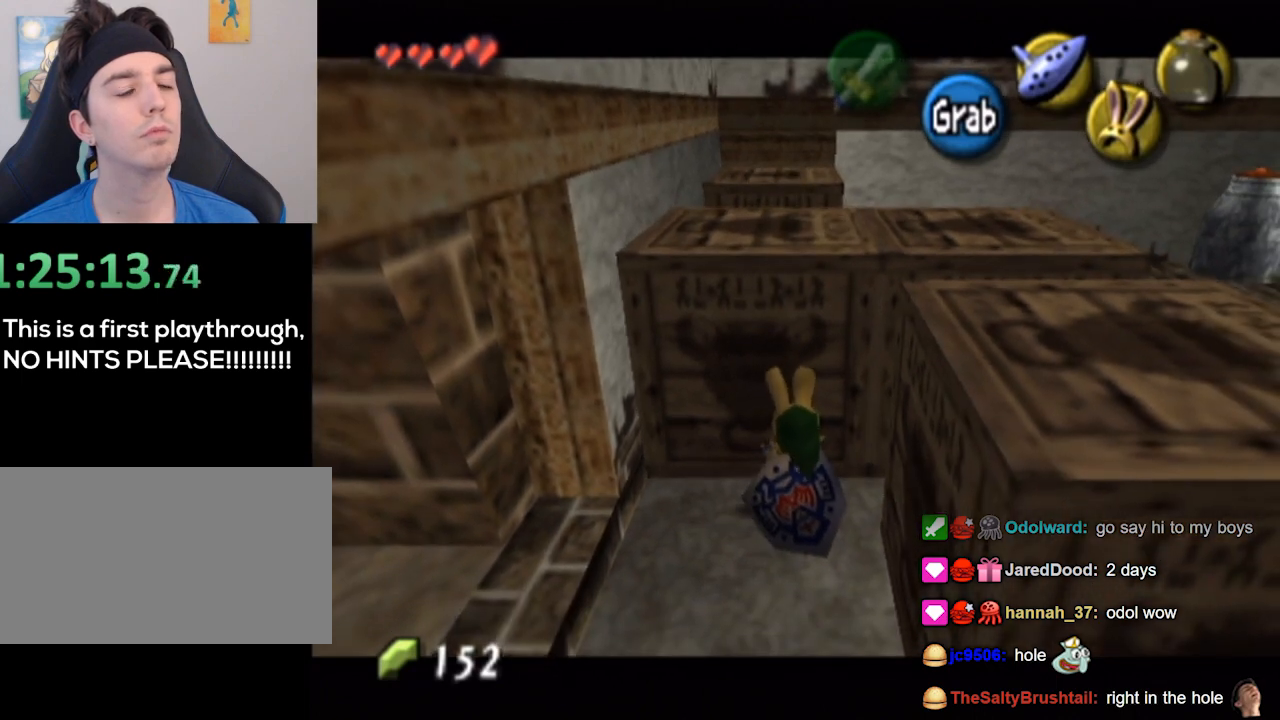
{"buttons": ["A"], "left_stick": "down", "right_stick": "center", "events": []}
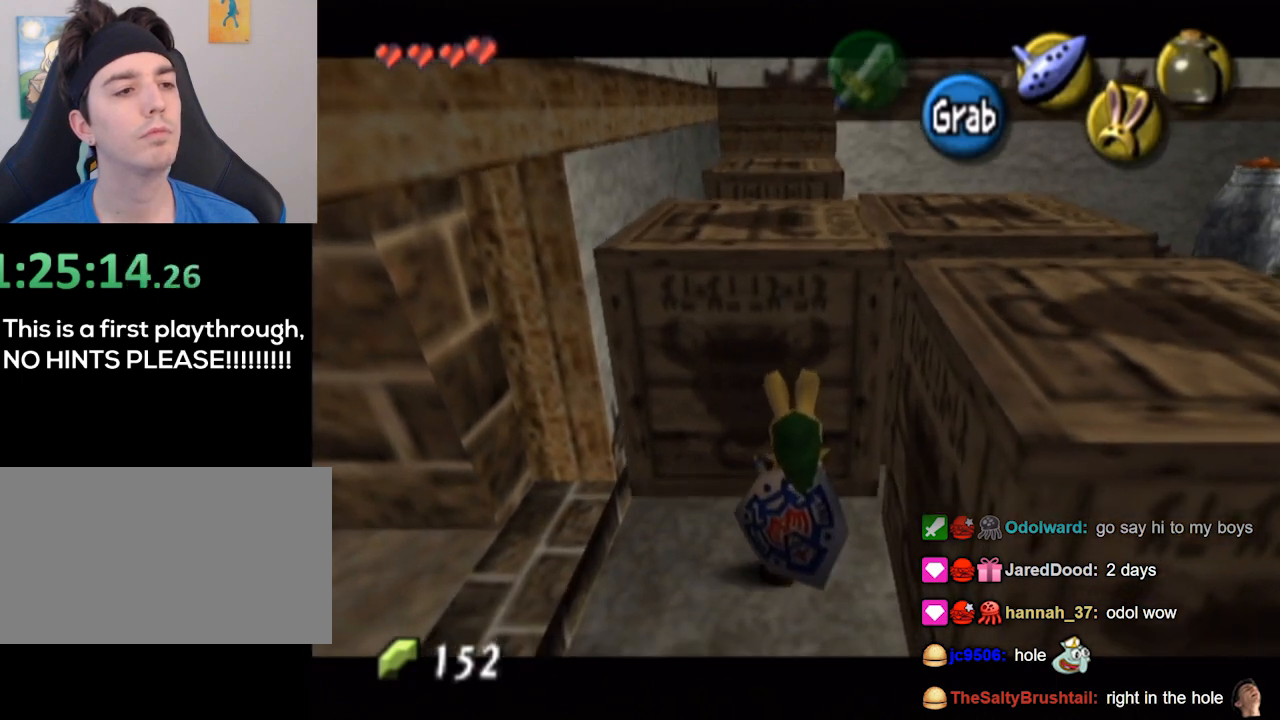
{"buttons": ["A"], "left_stick": "down", "right_stick": "center", "events": []}
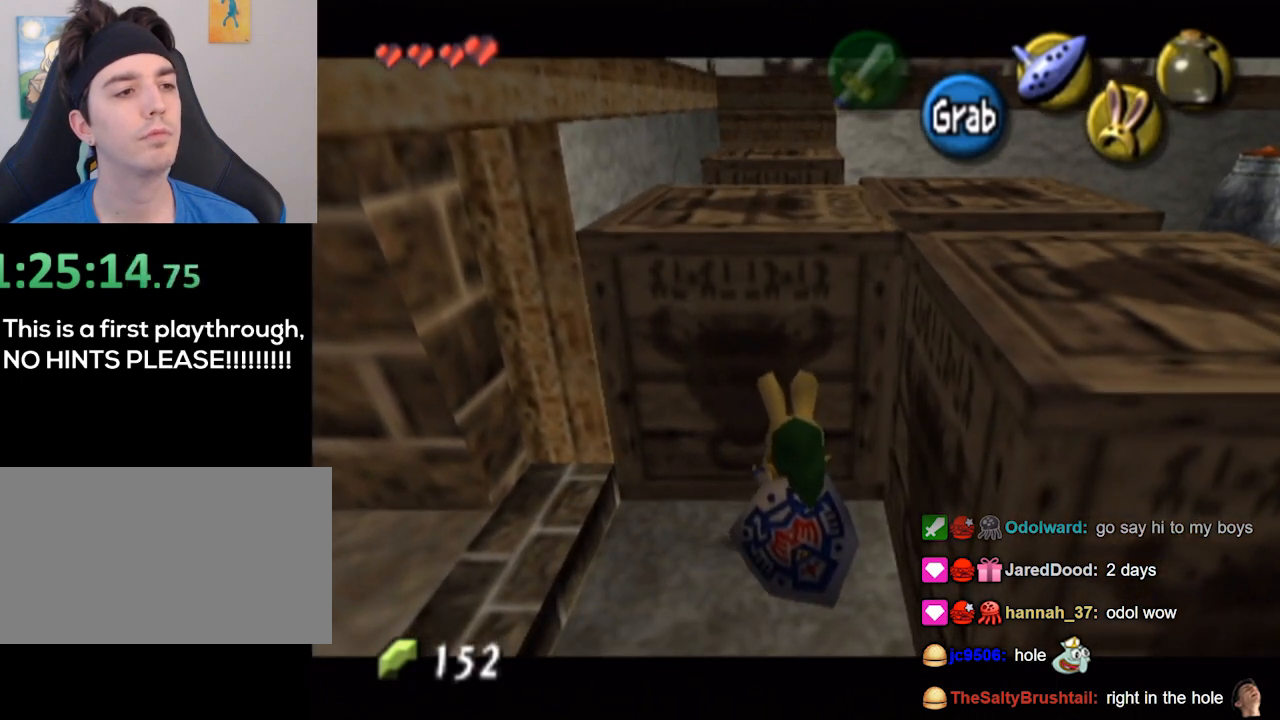
{"buttons": ["A"], "left_stick": "down", "right_stick": "center", "events": []}
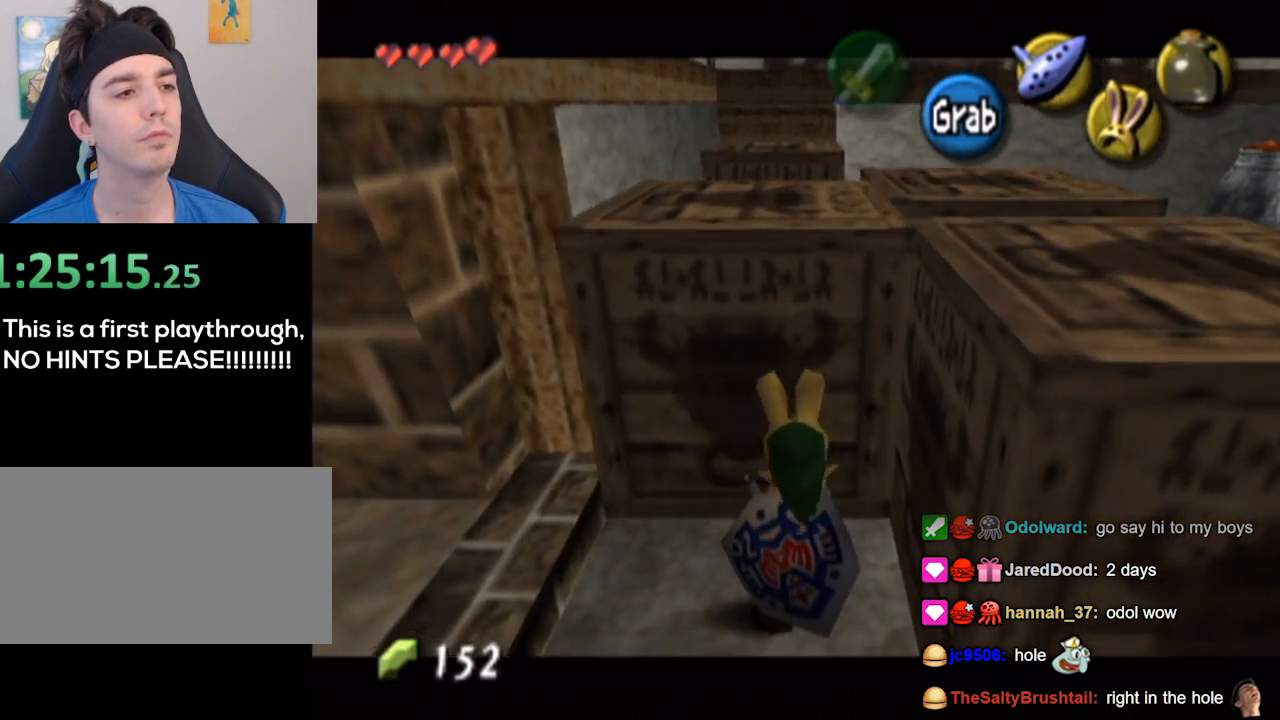
{"buttons": [], "left_stick": "right", "right_stick": "center", "events": [[33, "A", "up"], [333, "left_stick", "down-right"], [433, "left_stick", "right"]]}
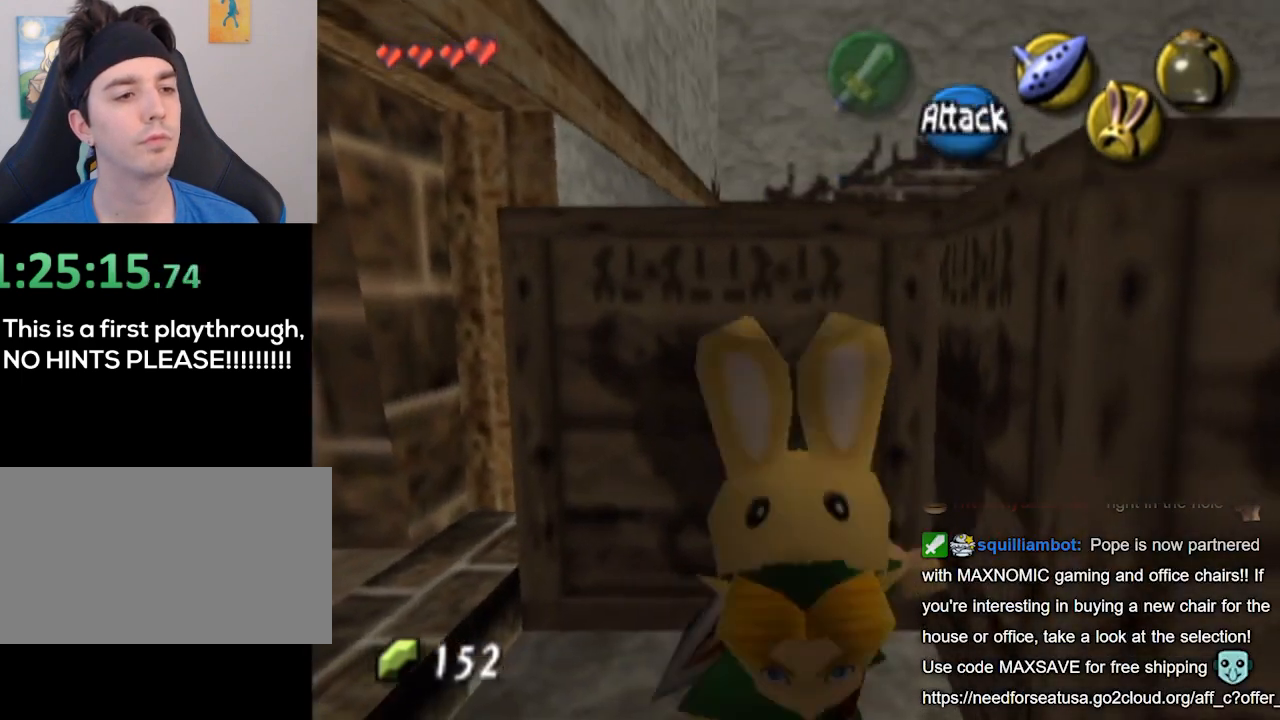
{"buttons": [], "left_stick": "up", "right_stick": "center", "events": [[67, "left_stick", "up-right"], [267, "left_stick", "up"]]}
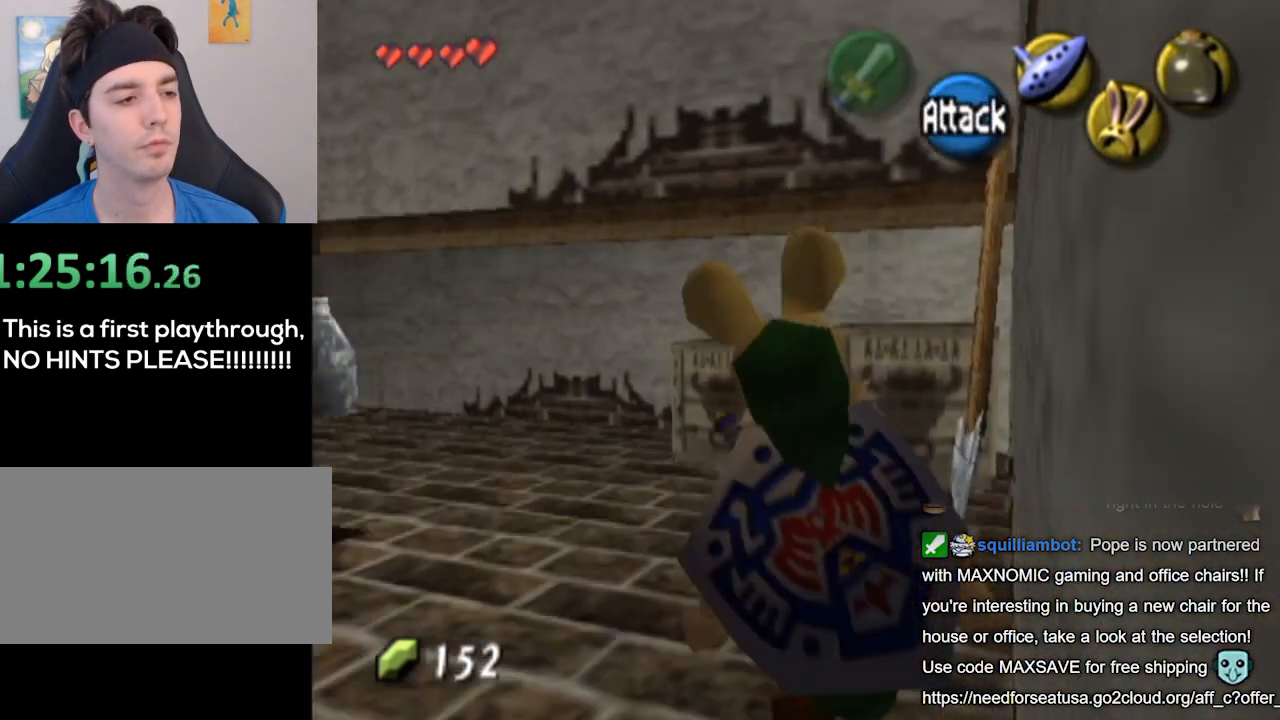
{"buttons": ["L1"], "left_stick": "up-left", "right_stick": "center", "events": [[33, "left_stick", "up-left"], [467, "L1", "down"]]}
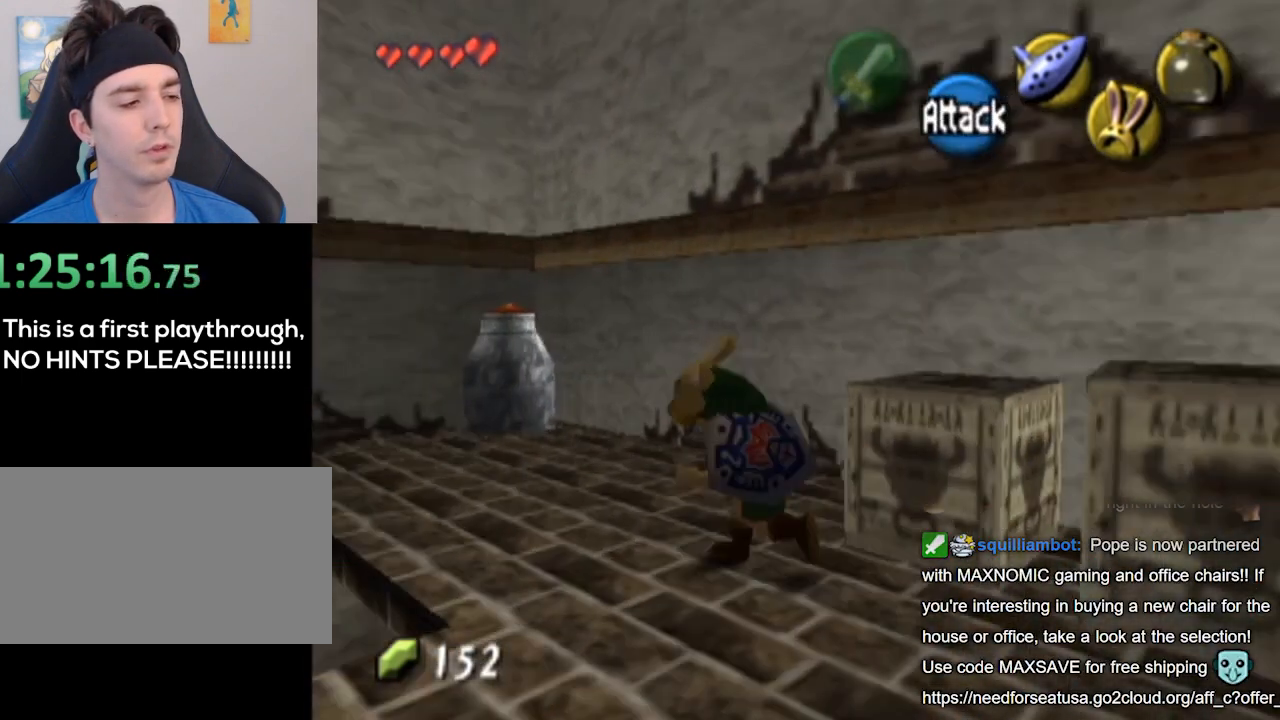
{"buttons": [], "left_stick": "up-left", "right_stick": "center", "events": [[33, "left_stick", "center"], [300, "L1", "up"], [333, "left_stick", "up"], [467, "left_stick", "up-left"]]}
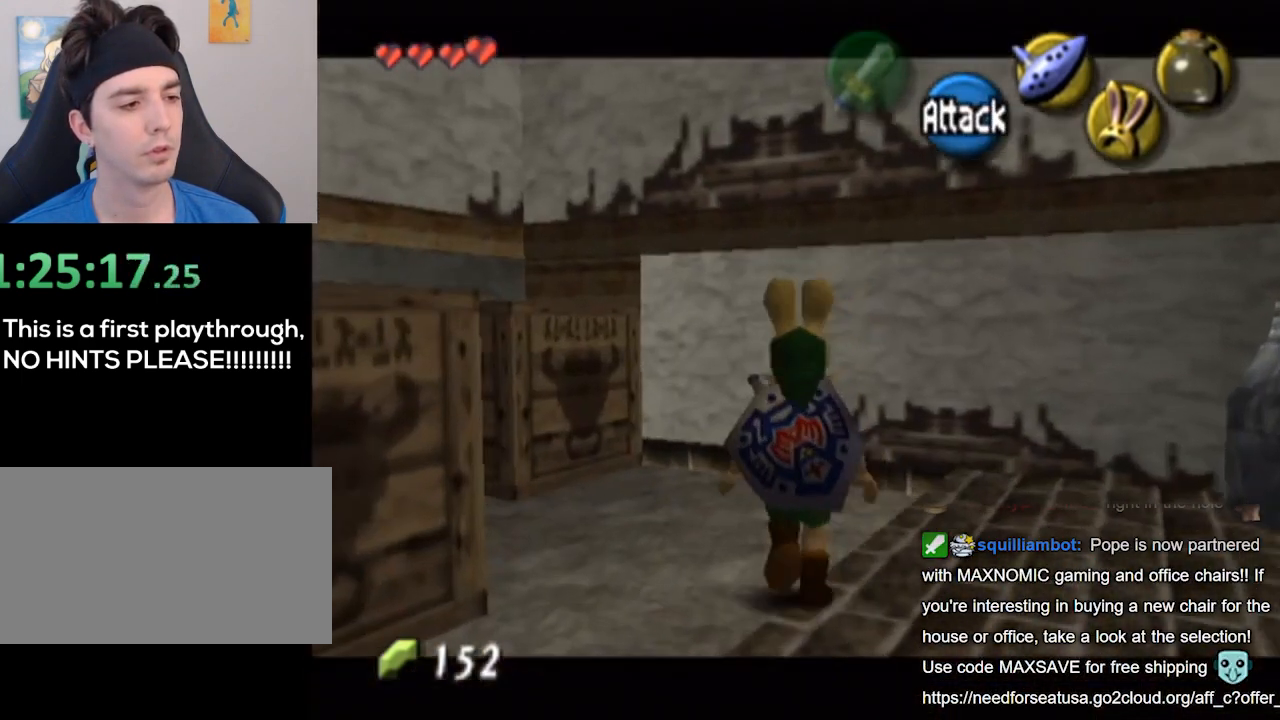
{"buttons": [], "left_stick": "up-right", "right_stick": "center", "events": [[500, "left_stick", "up-right"]]}
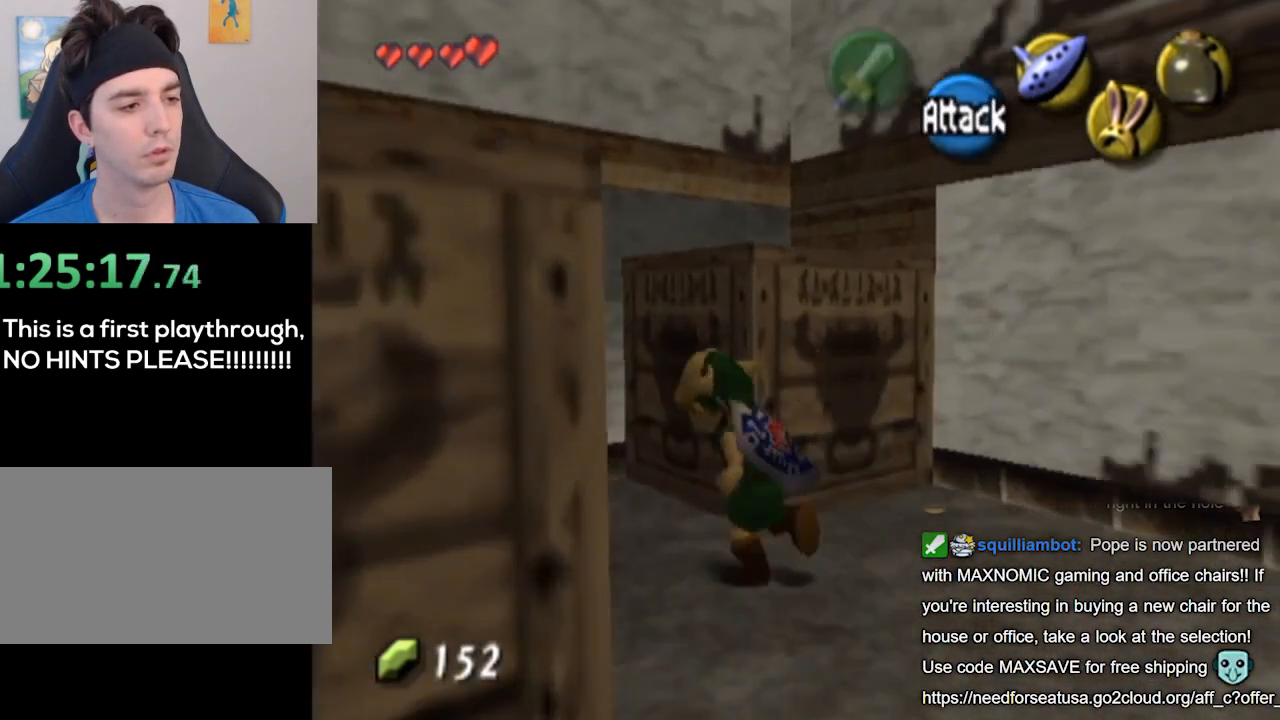
{"buttons": ["A"], "left_stick": "center", "right_stick": "center", "events": [[367, "A", "down"], [367, "left_stick", "center"]]}
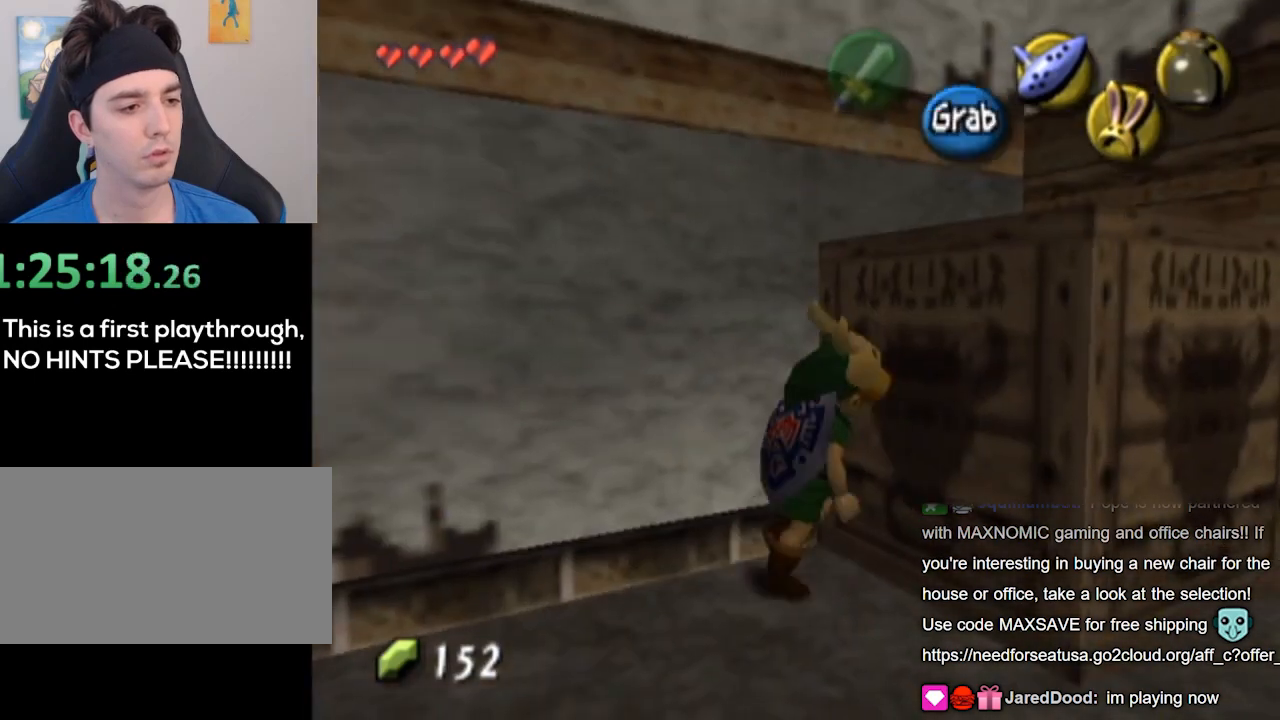
{"buttons": ["A"], "left_stick": "down", "right_stick": "center", "events": [[33, "left_stick", "down"]]}
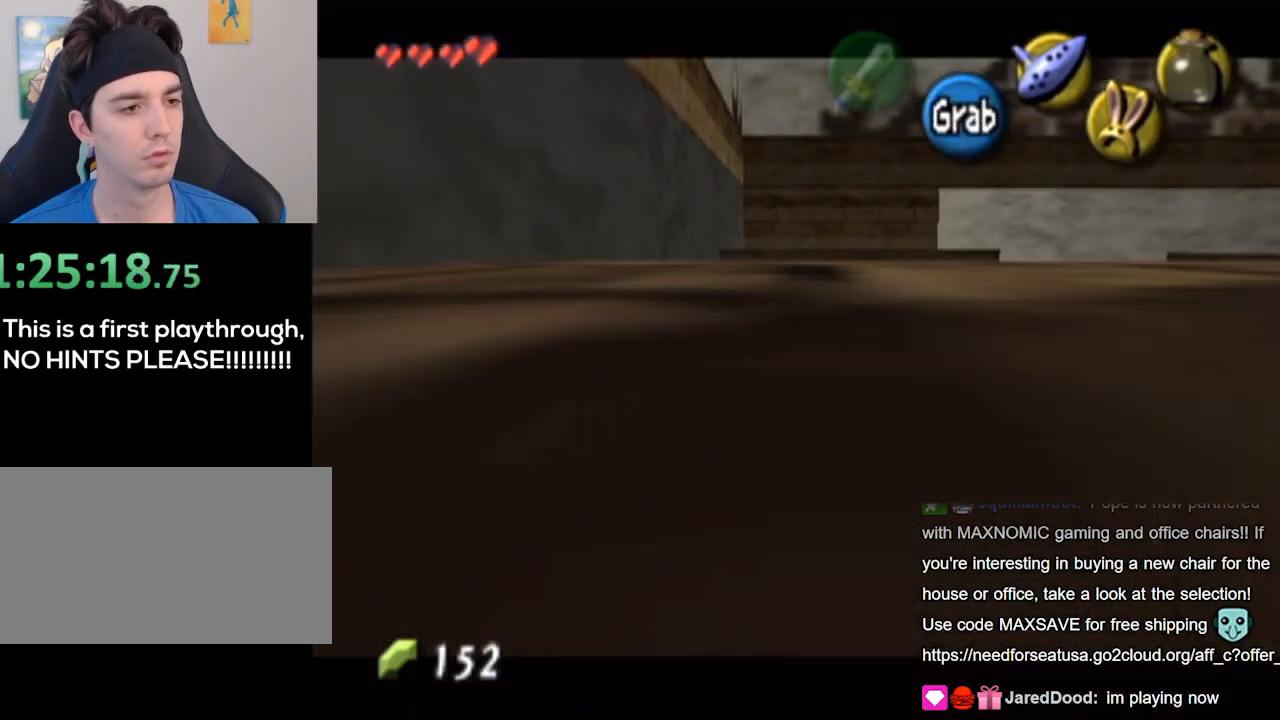
{"buttons": ["A"], "left_stick": "down", "right_stick": "center", "events": []}